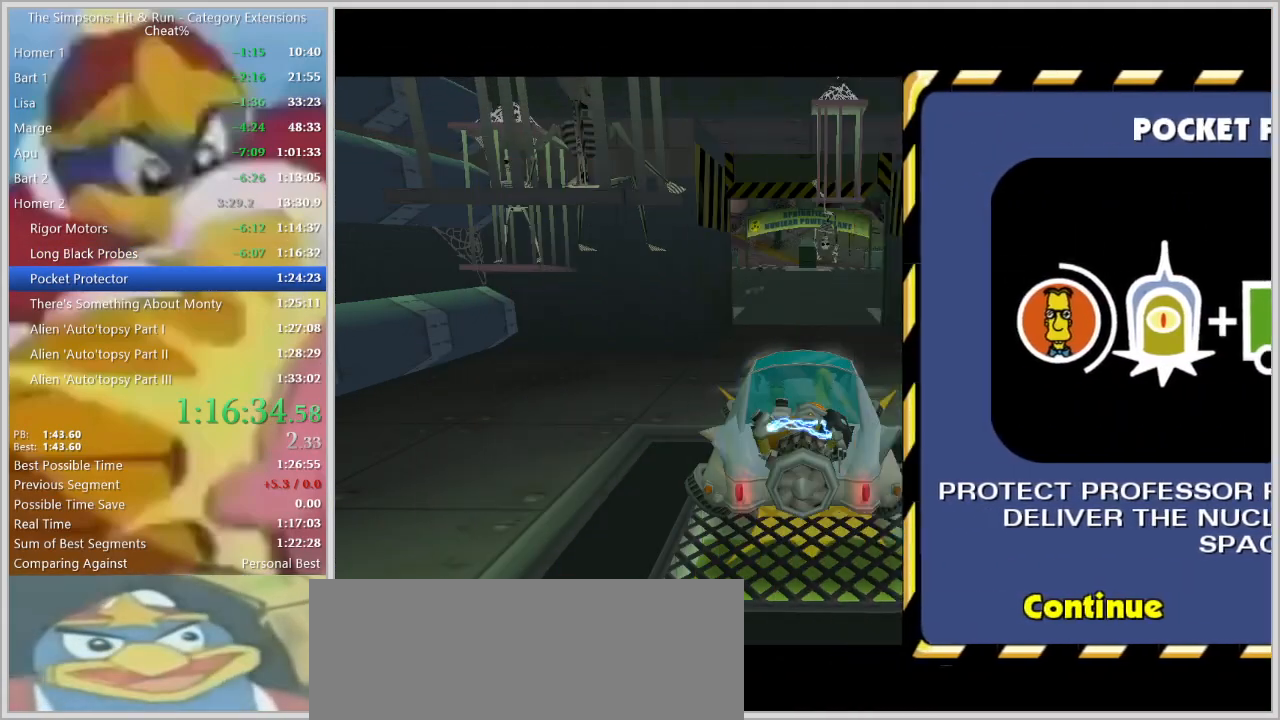
Gameplay with keyboard; each line is a JSON object with the keys held at the frame after it. "events" lists presses ("down") and releases ("up") of "a", "alt", "caps_lock", "ctrl", "d", "down", "escape", "f1", "f10", "f11", "f12", "f2", "f3", "f4", "f5", "f6", "f7", "f8", "f9", "left", "right", "s", "shift", "space", "tab", "up" and "w" between this image and that frame as [ms after this image, input, new state], when the widget could be followed in between. No other keys are recorded. Mouse input is not recorded.
{"keys": ["d", "w"]}
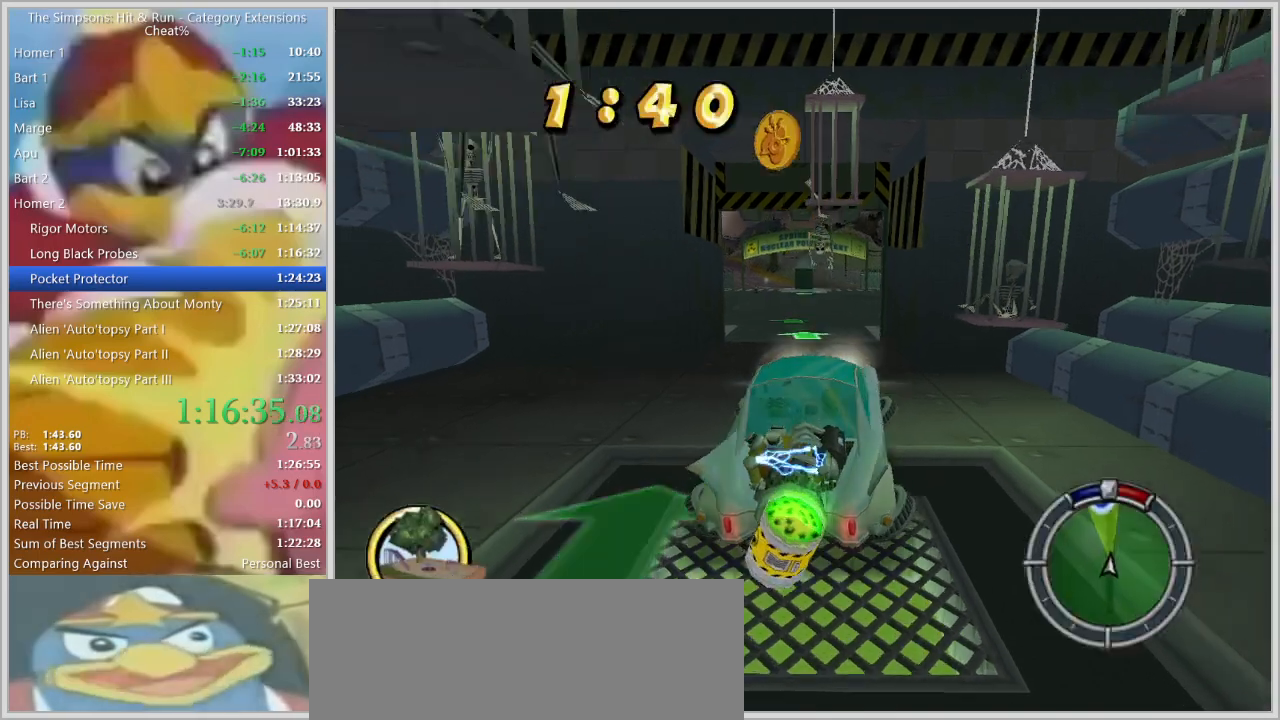
{"keys": [], "events": [[434, "d", "up"], [434, "w", "up"]]}
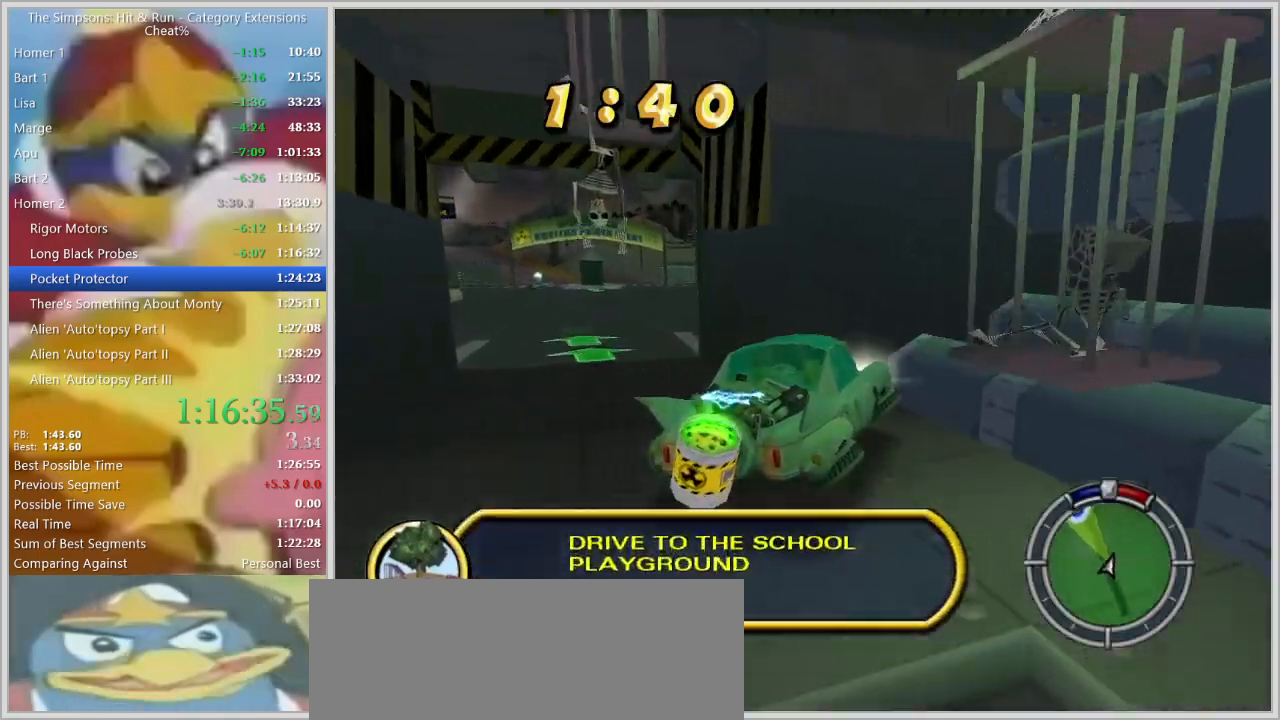
{"keys": ["a", "s"], "events": [[34, "a", "down"], [84, "s", "down"]]}
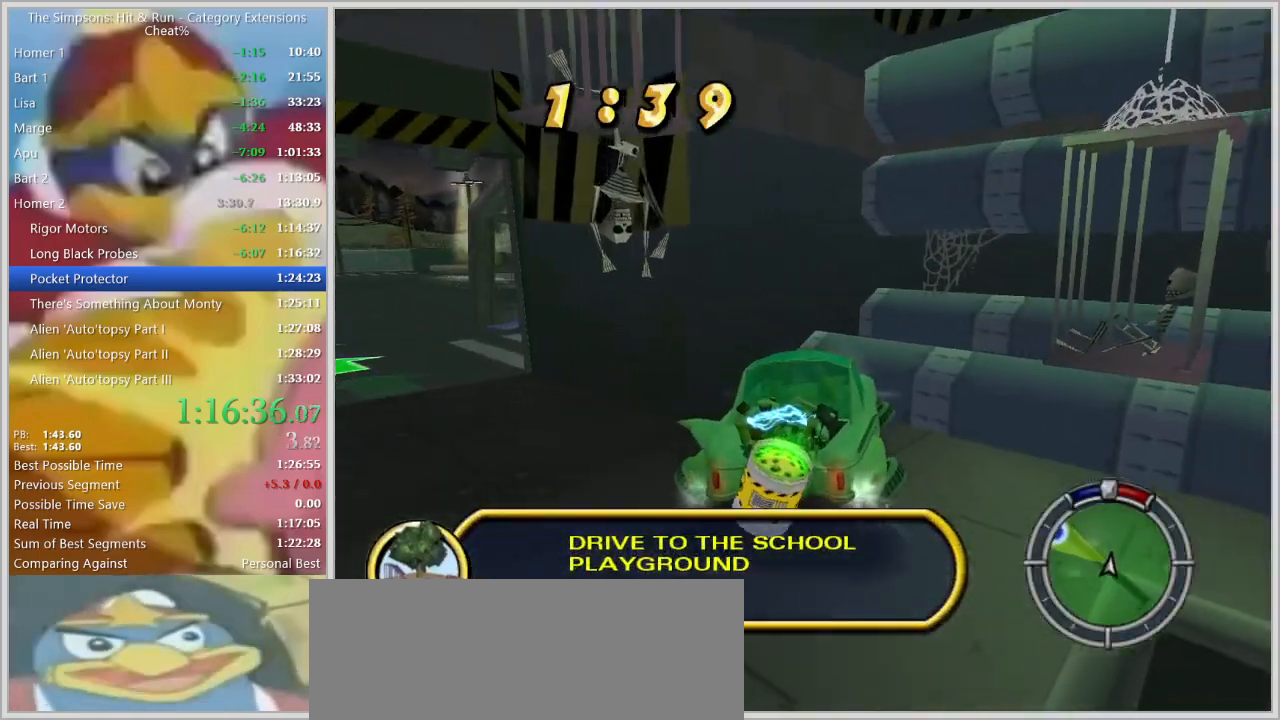
{"keys": ["a", "s"], "events": []}
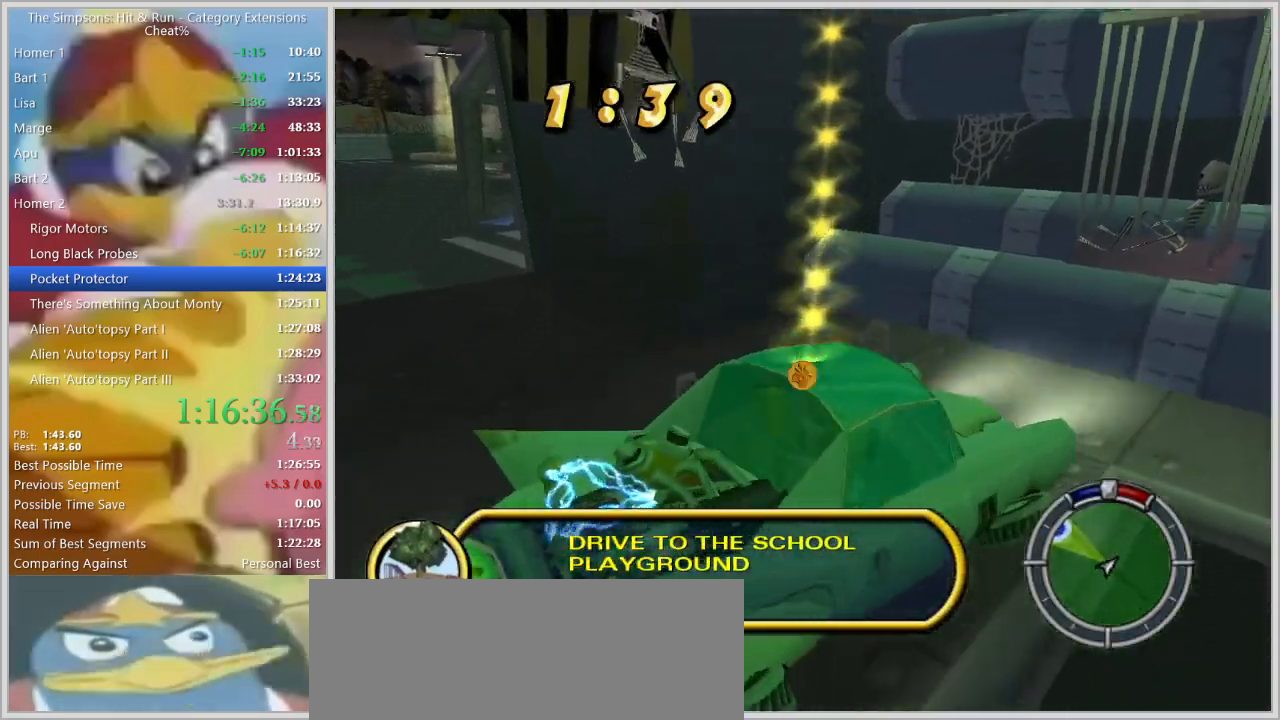
{"keys": [], "events": [[17, "a", "up"], [17, "s", "up"]]}
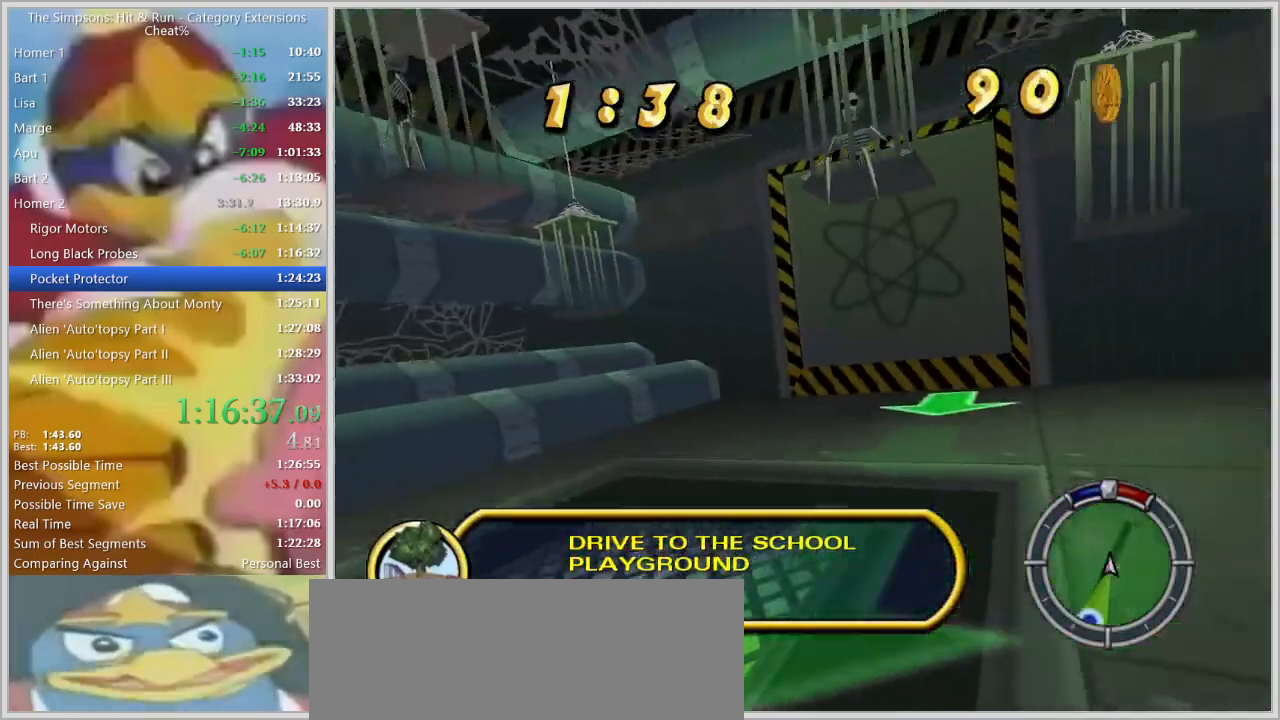
{"keys": ["a", "w"], "events": [[67, "a", "down"], [117, "w", "down"], [400, "a", "up"], [500, "a", "down"]]}
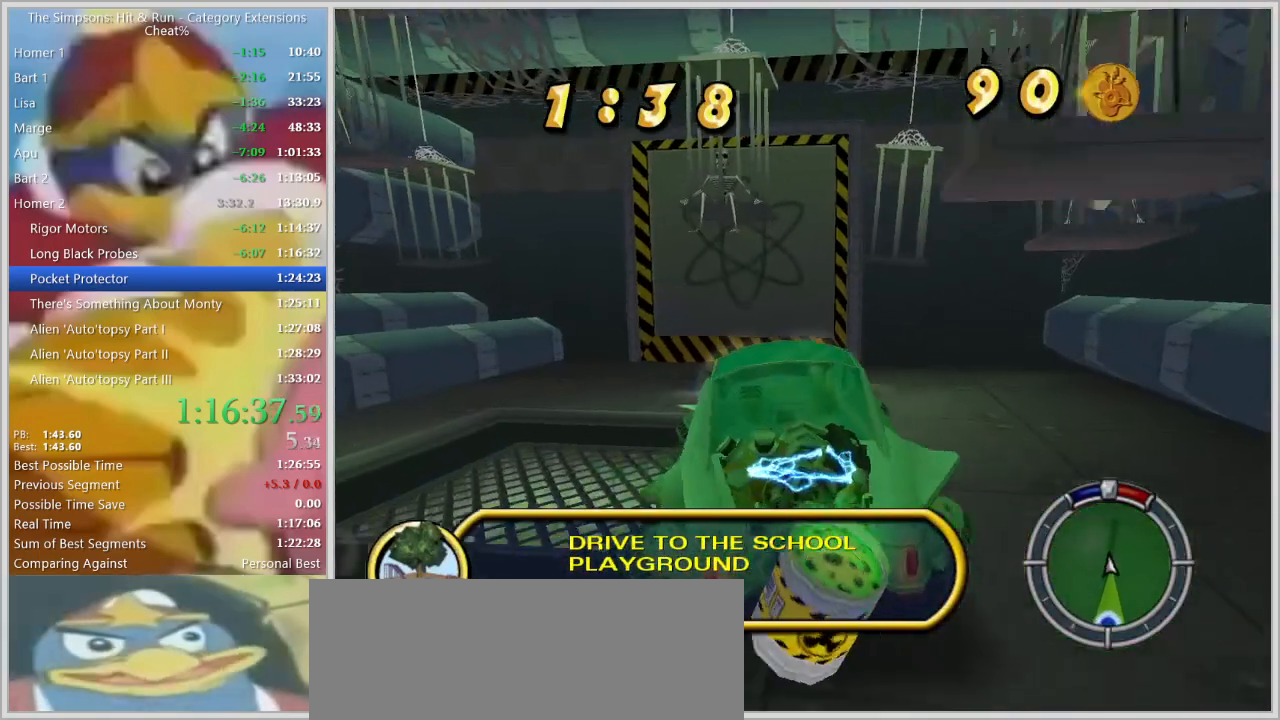
{"keys": ["d"], "events": [[50, "w", "up"], [134, "s", "down"], [284, "a", "up"], [417, "s", "up"], [467, "d", "down"]]}
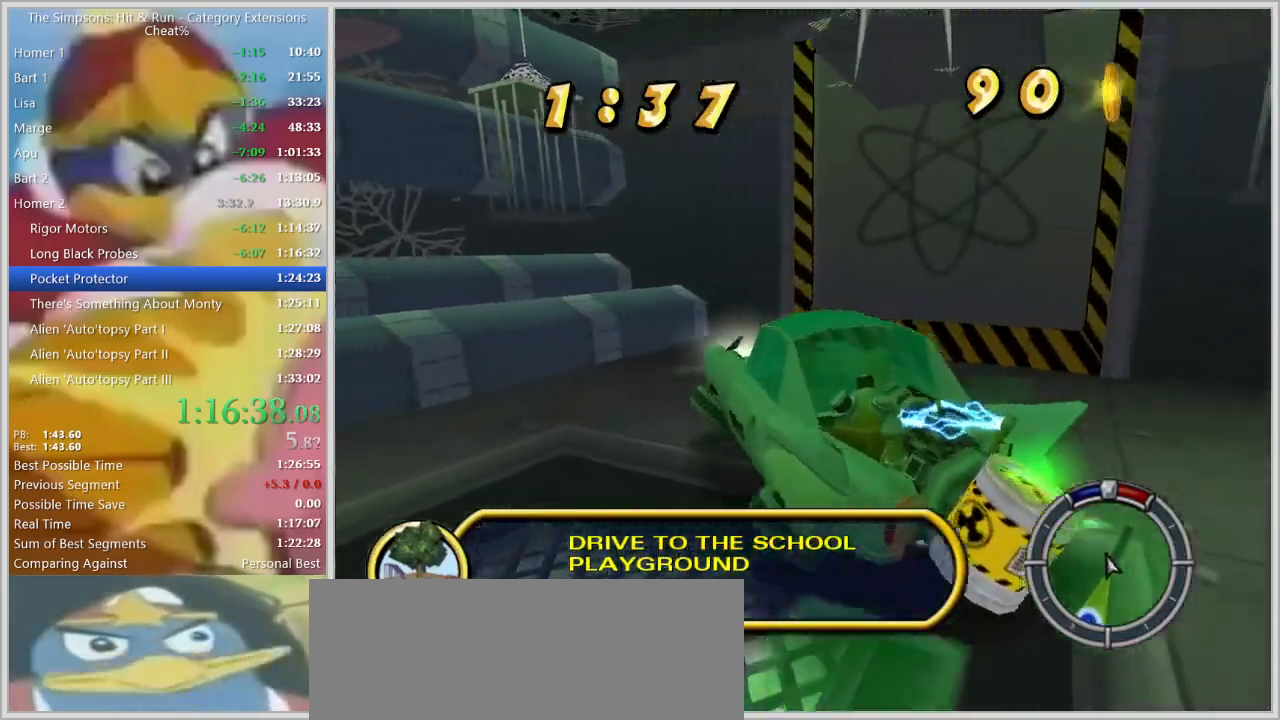
{"keys": ["a", "s"]}
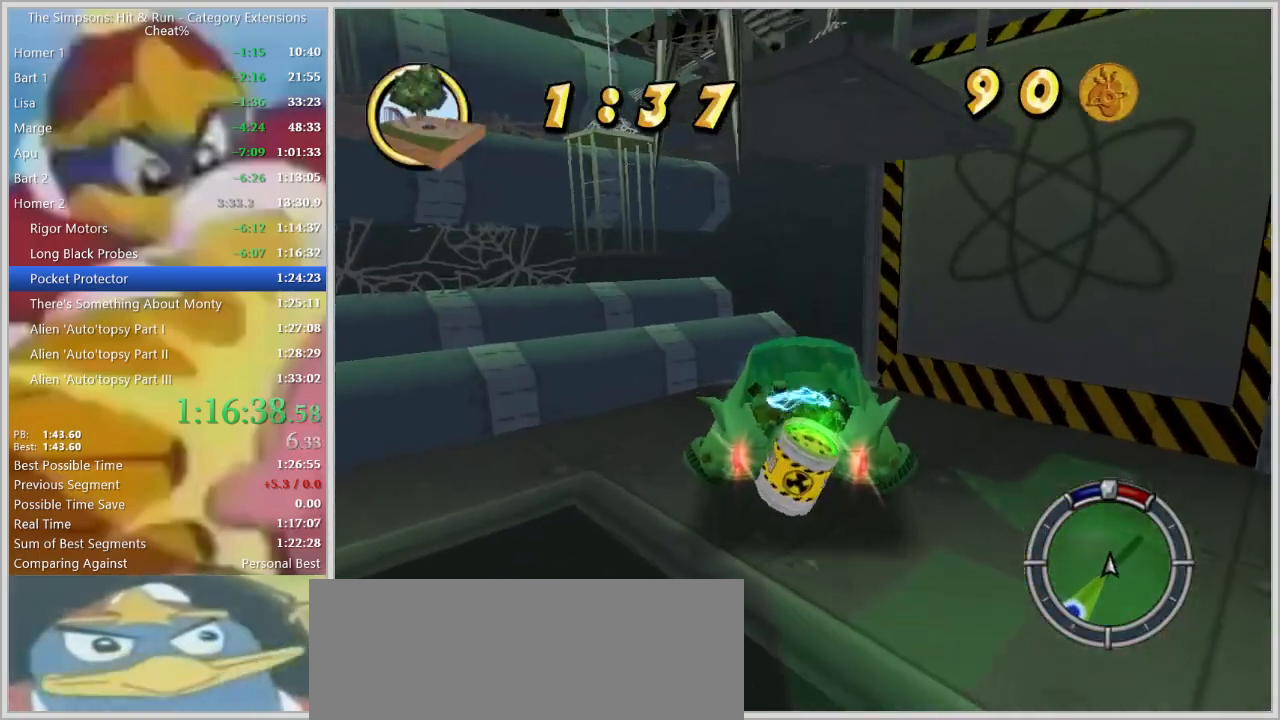
{"keys": [], "events": [[84, "a", "up"], [317, "s", "up"]]}
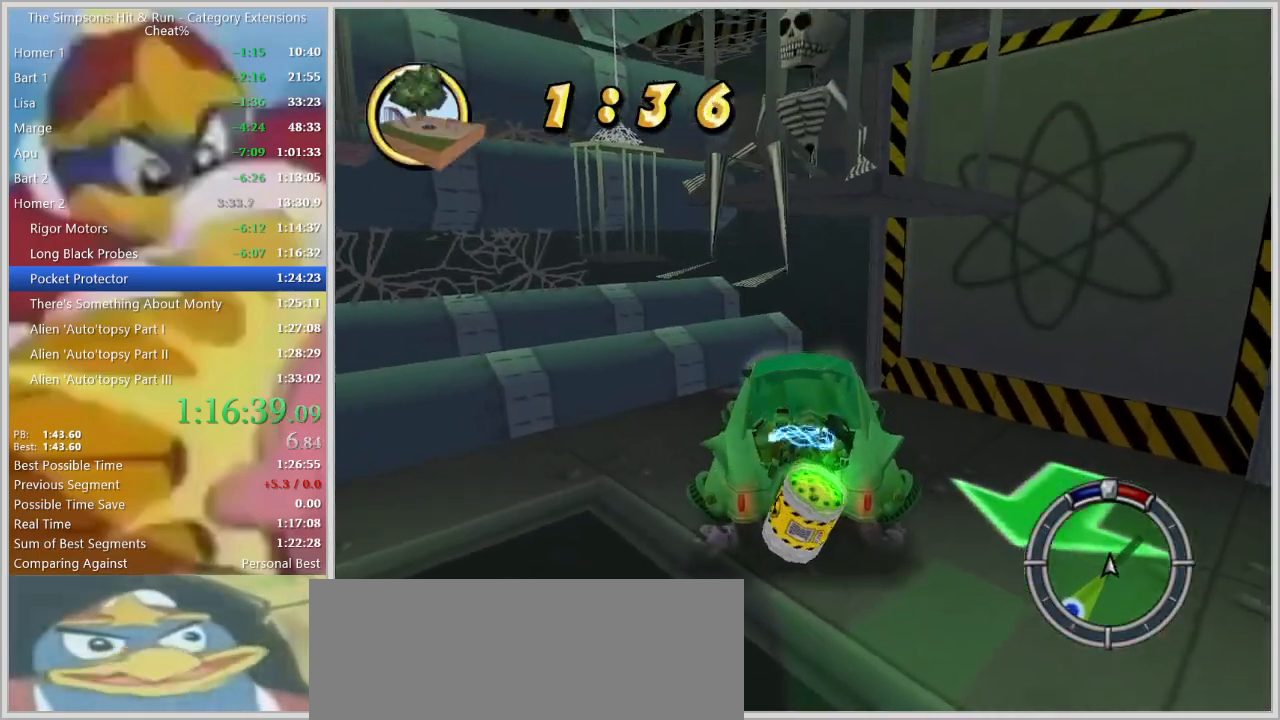
{"keys": [], "events": [[100, "s", "down"], [184, "s", "up"]]}
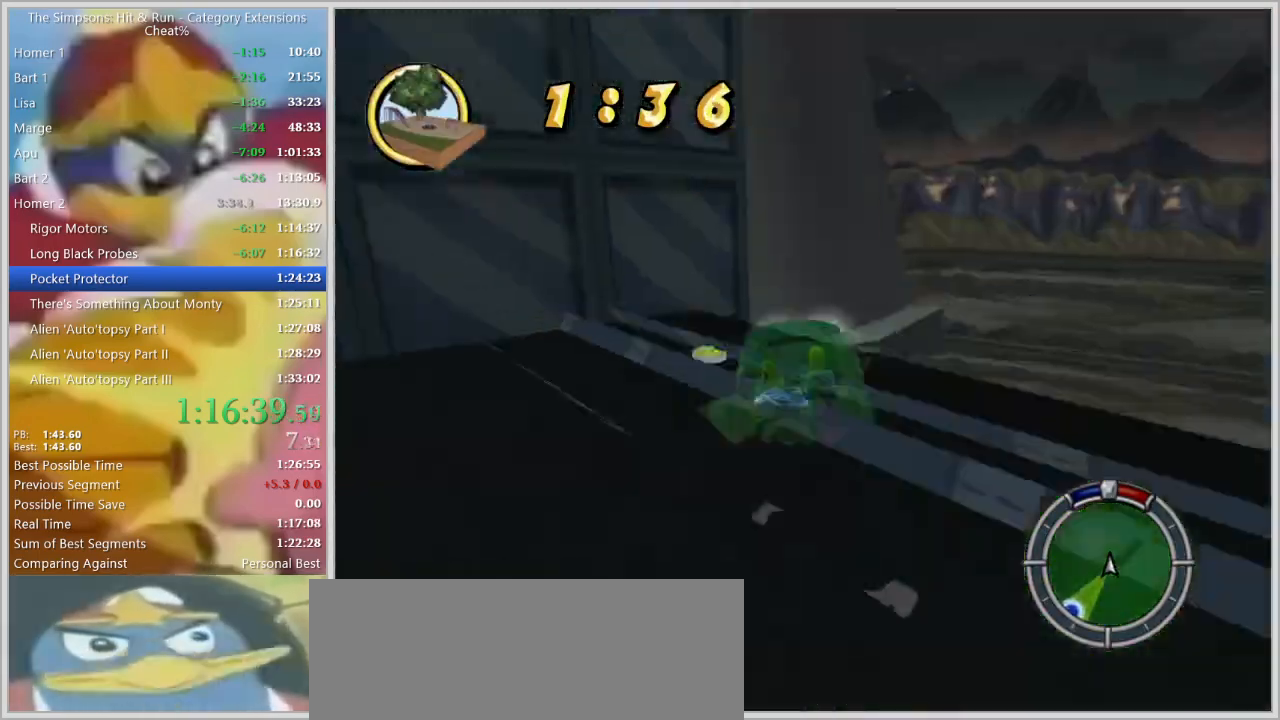
{"keys": [], "events": []}
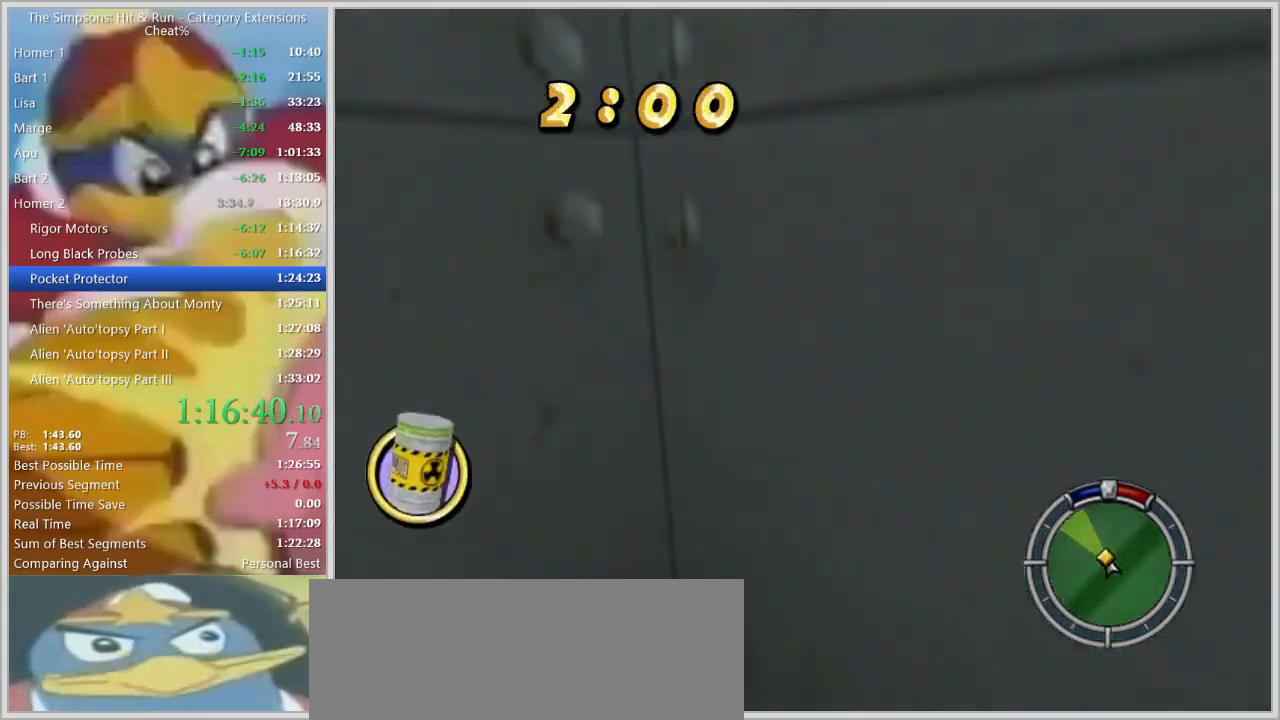
{"keys": []}
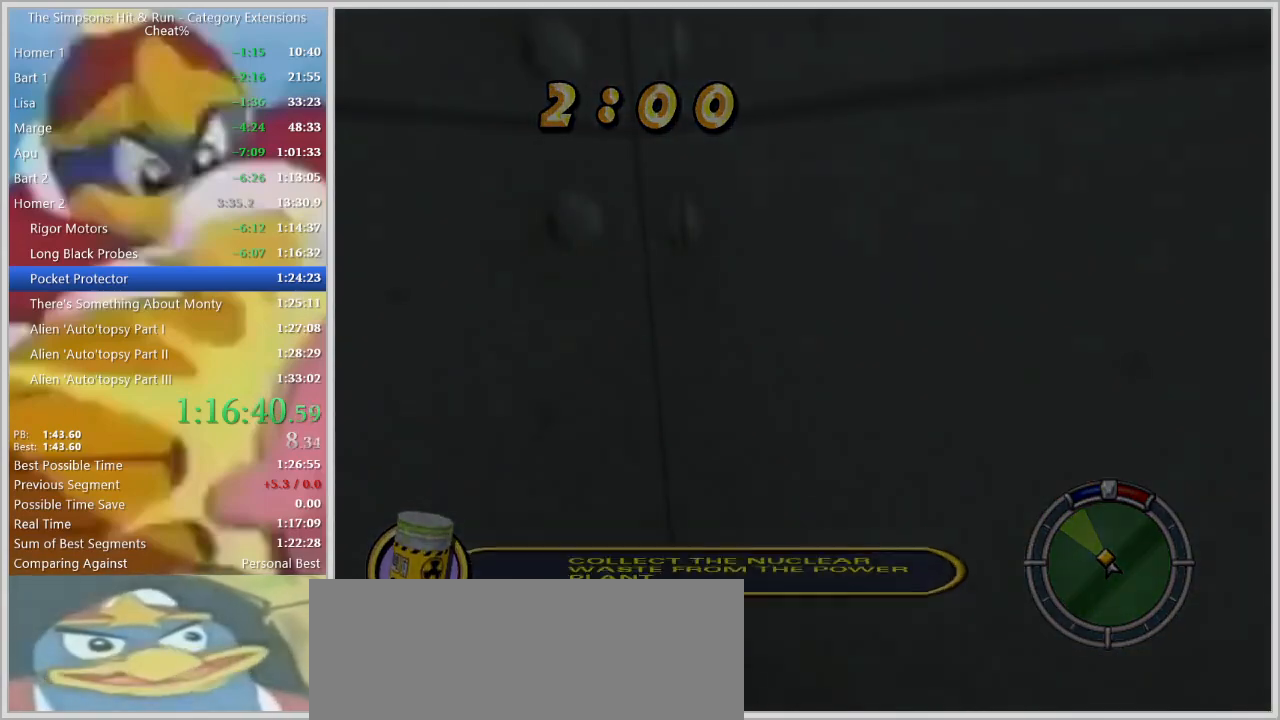
{"keys": [], "events": []}